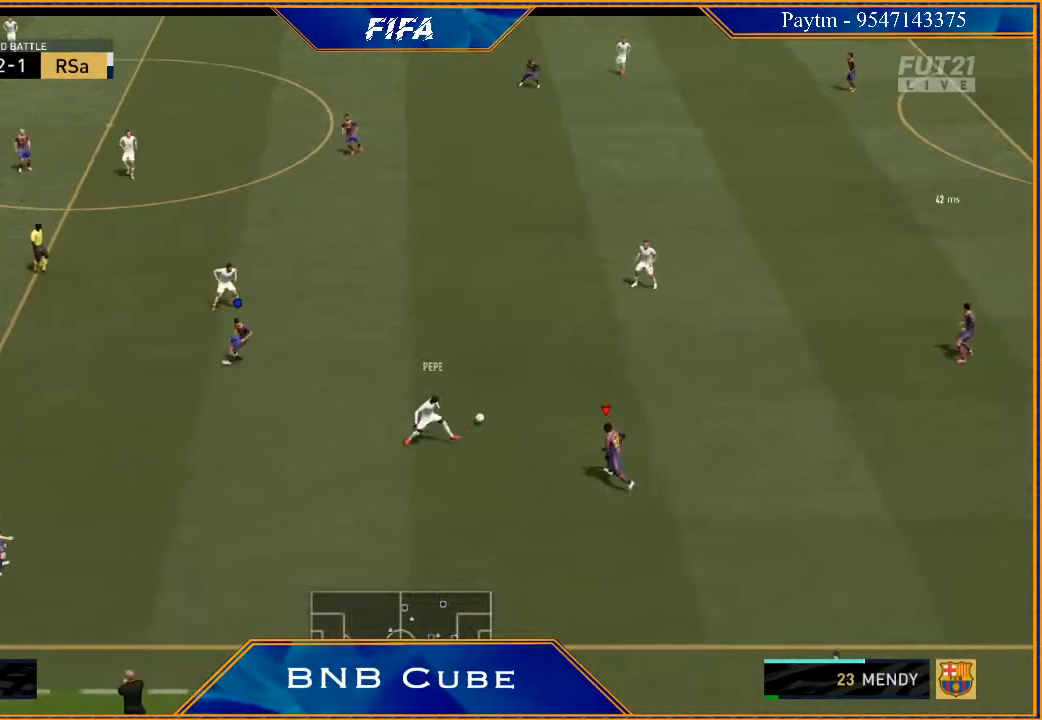
Gameplay with a controller (Xbox layout); each line is a JSON object with the inputs held at the frame after it. "events" lists button and stick changes between this image and that frame as [ms after this image, input, new state], when the widget could be followed in between.
{"buttons": ["R2"], "left_stick": "up-right", "right_stick": "center", "events": [[133, "left_stick", "down-right"], [300, "left_stick", "up-right"]]}
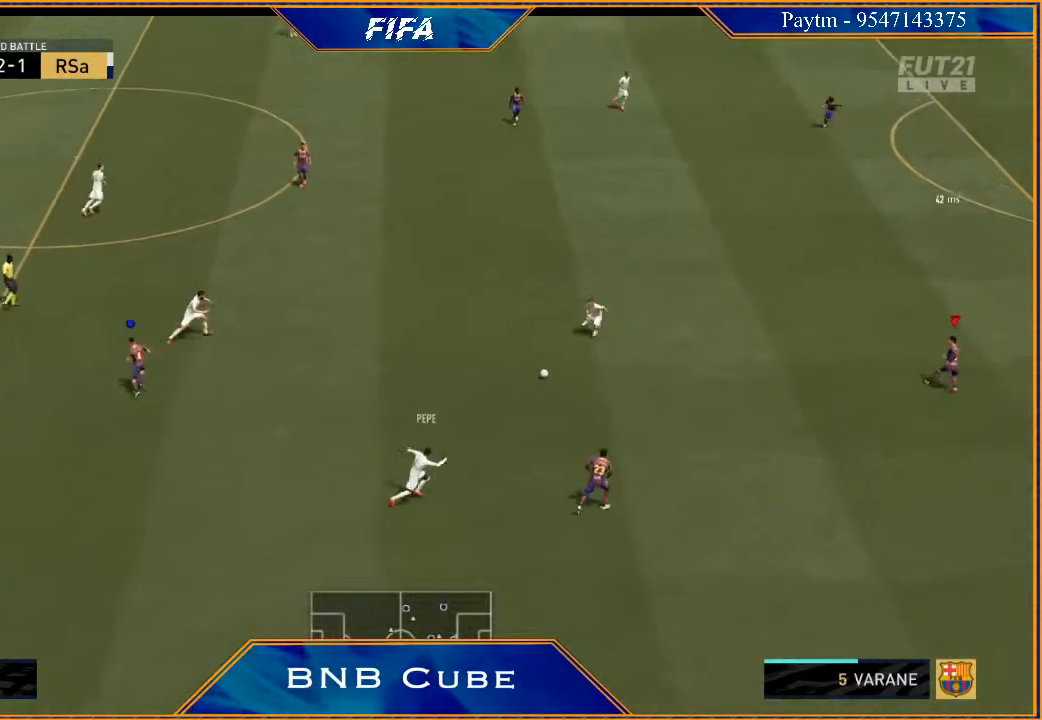
{"buttons": ["L2", "R2"], "left_stick": "up-left", "right_stick": "center", "events": [[200, "left_stick", "up"], [333, "left_stick", "up-left"], [500, "L2", "down"]]}
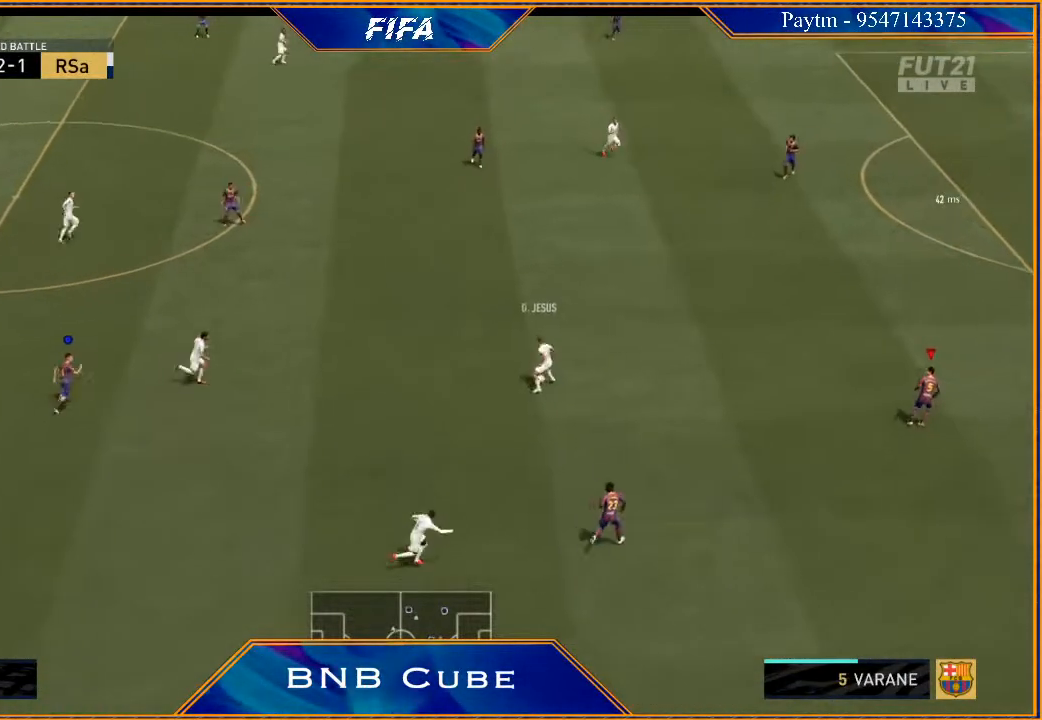
{"buttons": ["L2", "R2"], "left_stick": "up-left", "right_stick": "center", "events": []}
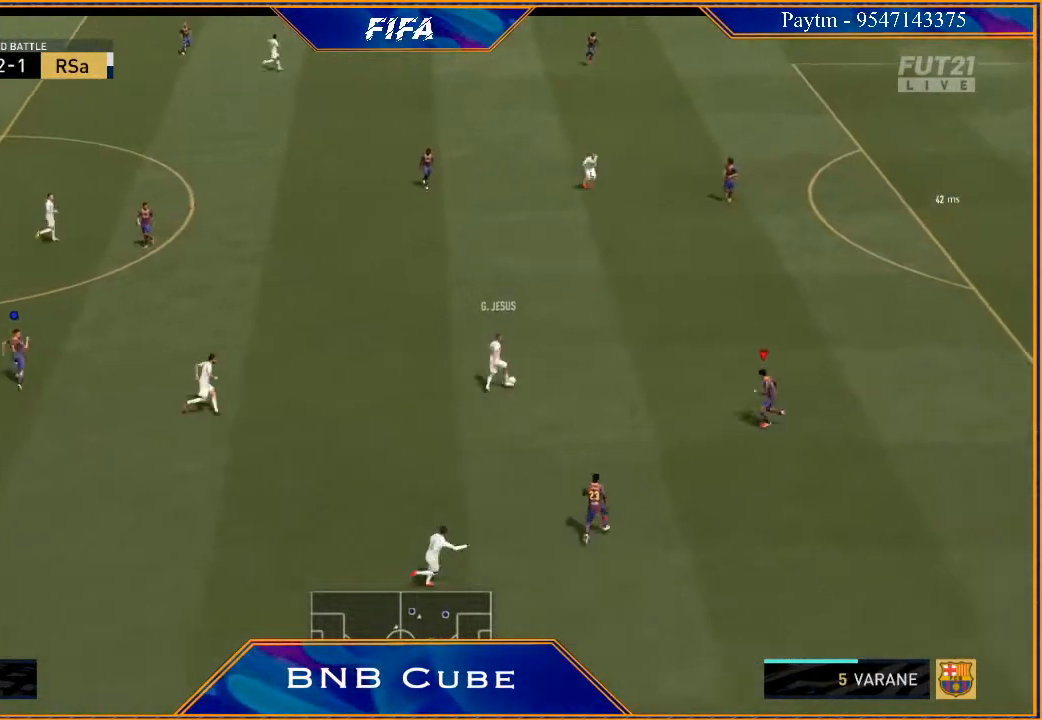
{"buttons": ["L2", "R2"], "left_stick": "up", "right_stick": "center", "events": [[500, "left_stick", "up"]]}
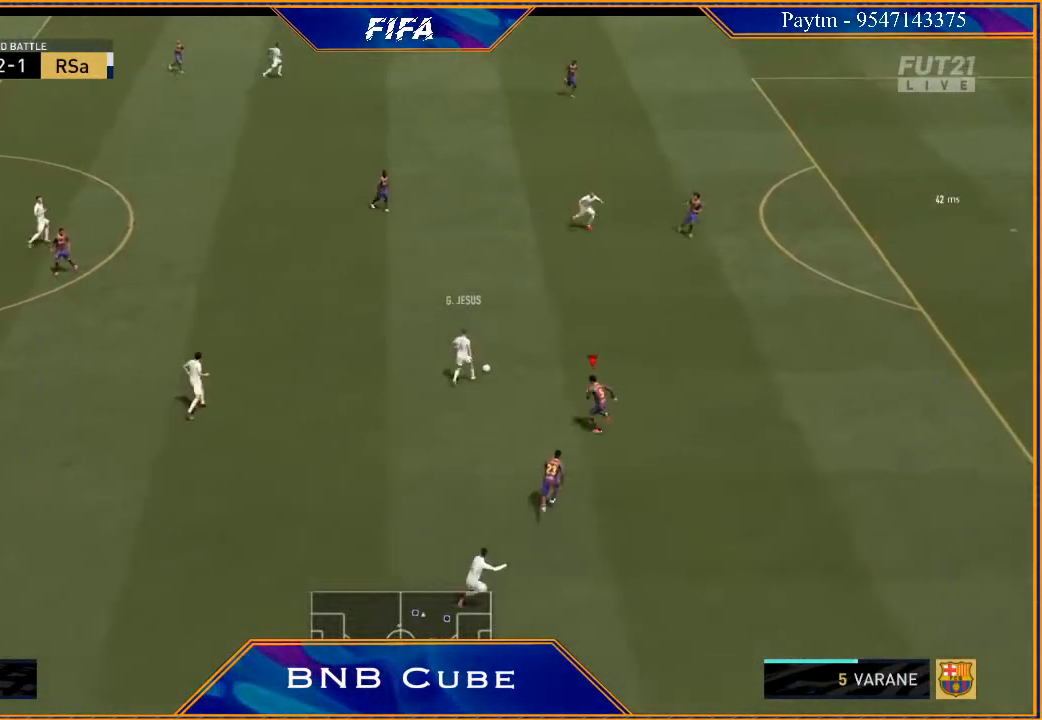
{"buttons": ["L1", "R2"], "left_stick": "right", "right_stick": "center", "events": [[367, "L2", "up"], [400, "left_stick", "right"], [467, "L1", "down"]]}
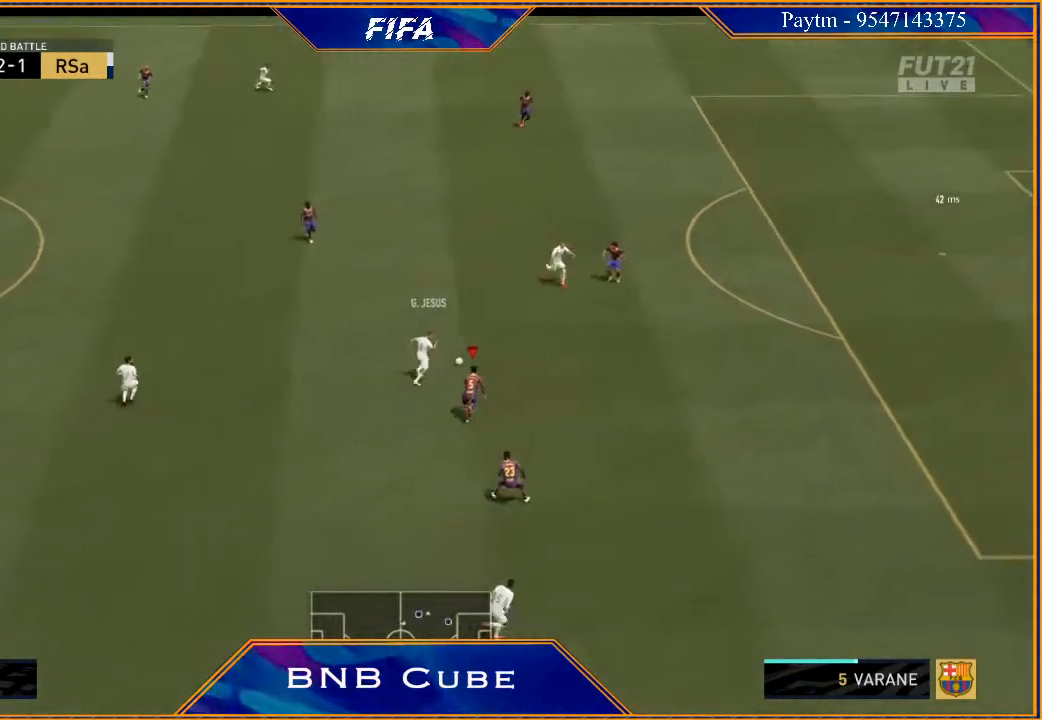
{"buttons": ["L2", "R2"], "left_stick": "down", "right_stick": "center", "events": [[133, "L1", "up"], [333, "L2", "down"], [333, "left_stick", "down"]]}
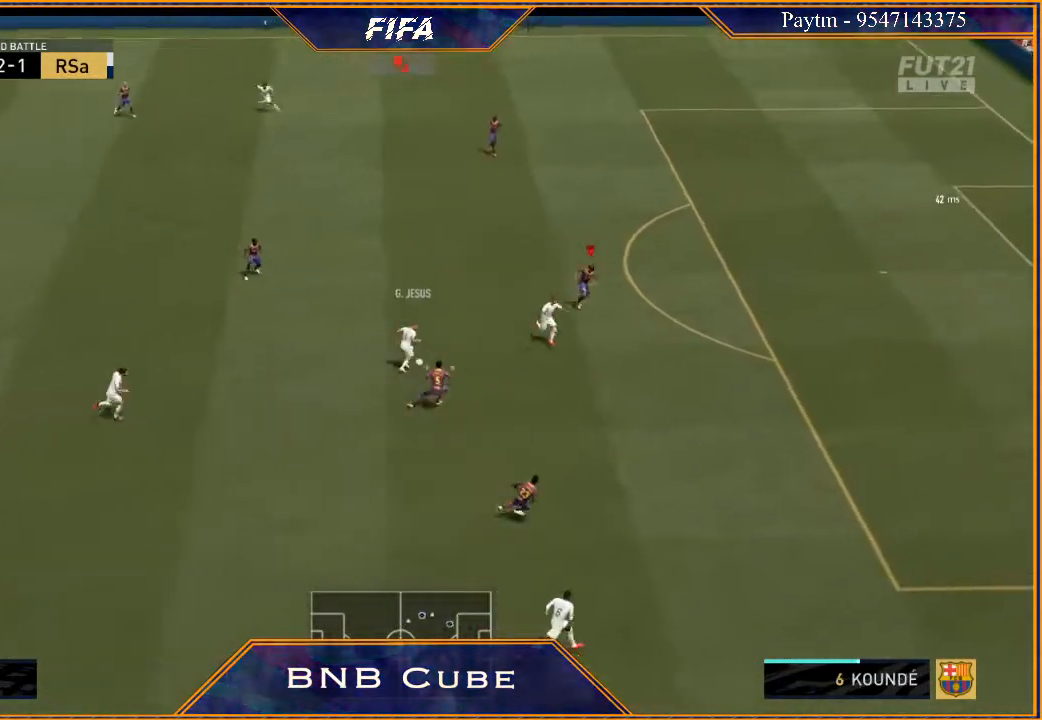
{"buttons": ["L2", "R2"], "left_stick": "left", "right_stick": "center", "events": [[67, "left_stick", "down-left"], [467, "left_stick", "left"]]}
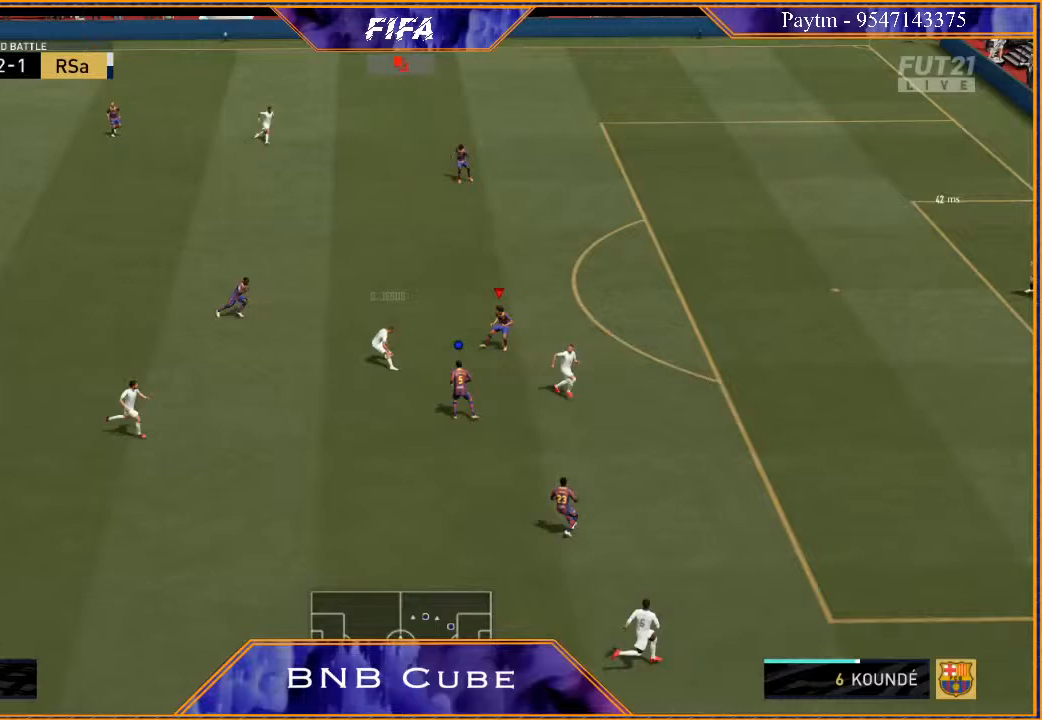
{"buttons": ["L2", "R2"], "left_stick": "up-left", "right_stick": "center", "events": [[67, "left_stick", "up-left"]]}
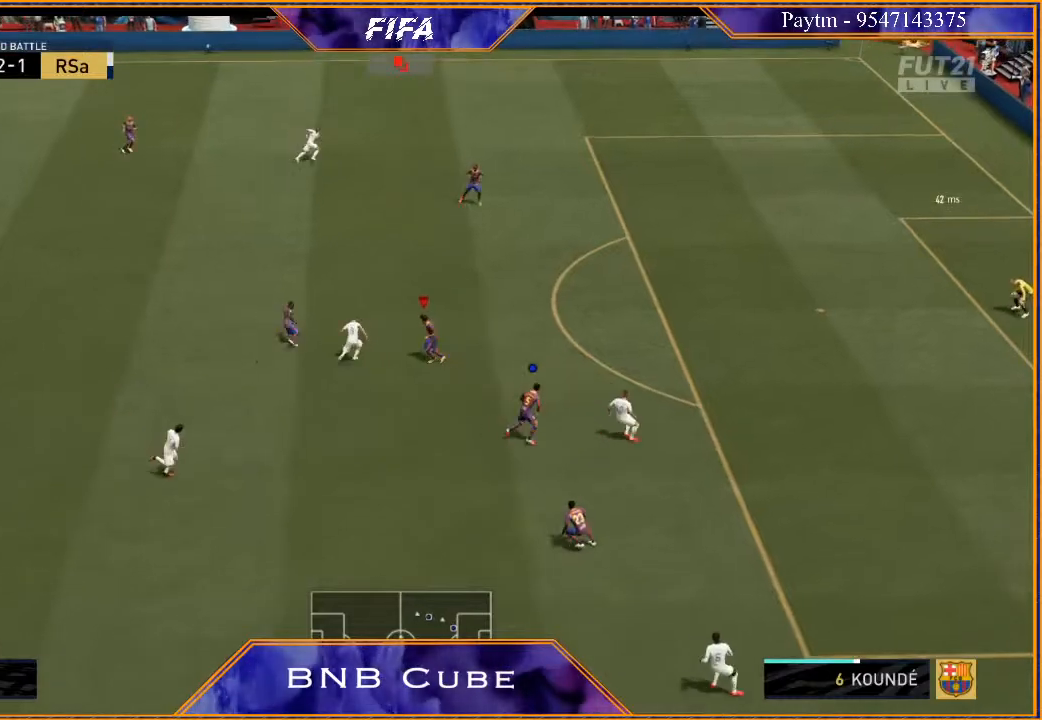
{"buttons": ["L2", "R2"], "left_stick": "up-left", "right_stick": "center", "events": [[33, "B", "down"], [133, "B", "up"]]}
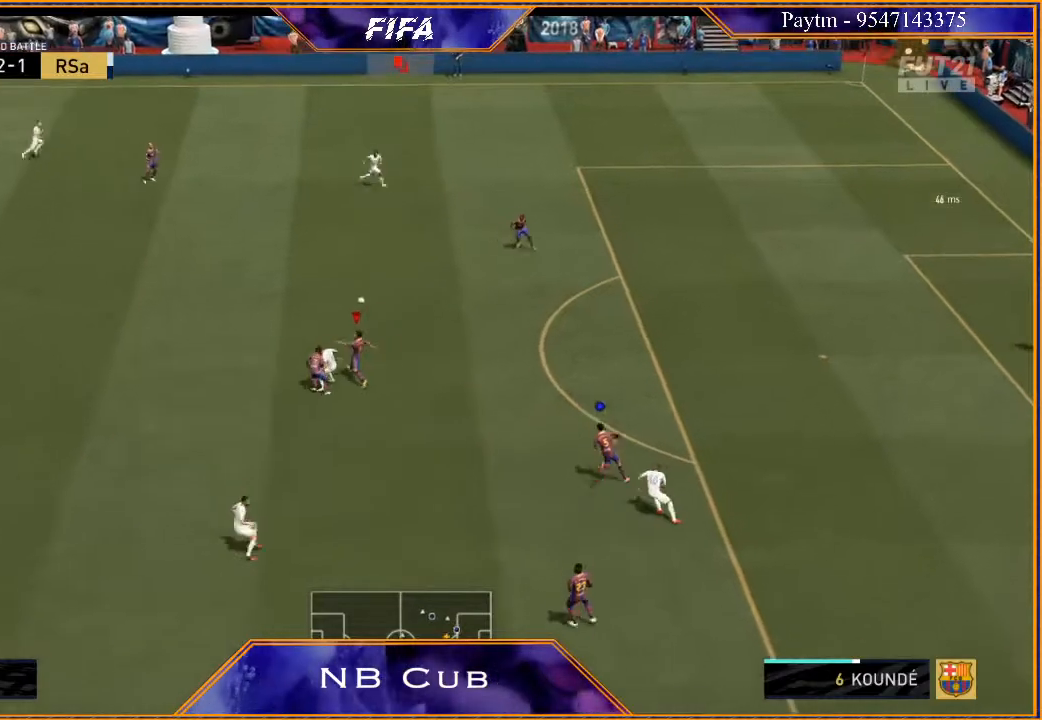
{"buttons": [], "left_stick": "down", "right_stick": "center", "events": [[67, "left_stick", "up-right"], [200, "L2", "up"], [200, "left_stick", "right"], [267, "L1", "down"], [300, "R2", "up"], [300, "left_stick", "down-right"], [400, "left_stick", "down"], [467, "L1", "up"]]}
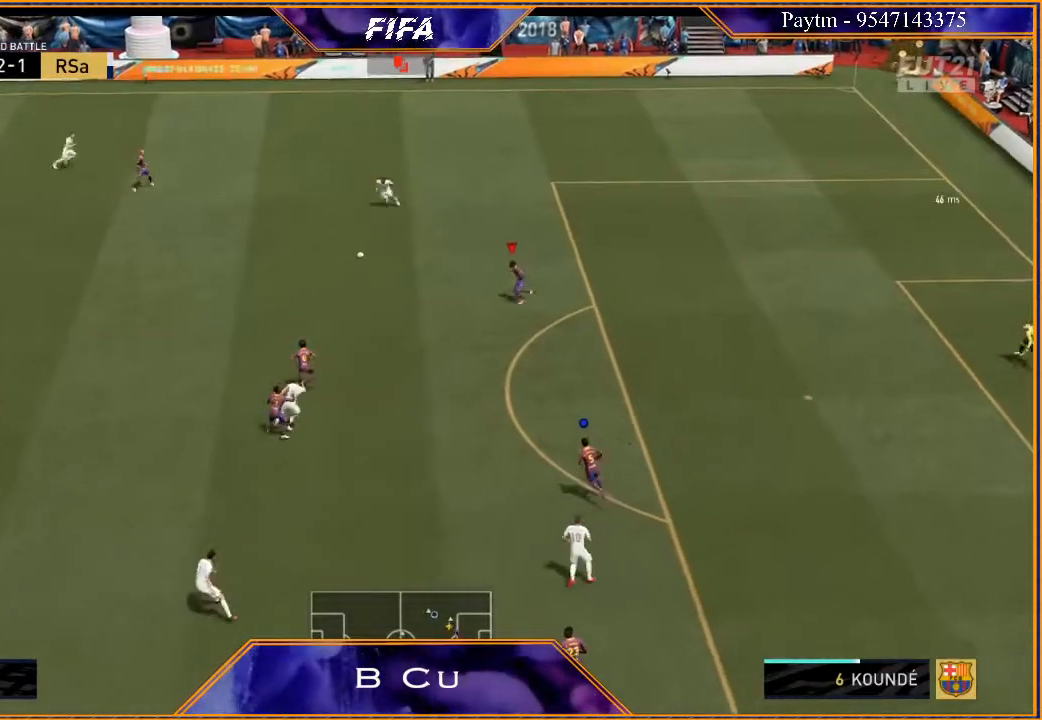
{"buttons": ["L2", "R2"], "left_stick": "up-right", "right_stick": "center", "events": [[67, "R2", "down"], [133, "L2", "down"], [167, "left_stick", "down-right"], [267, "left_stick", "right"], [367, "left_stick", "up-right"]]}
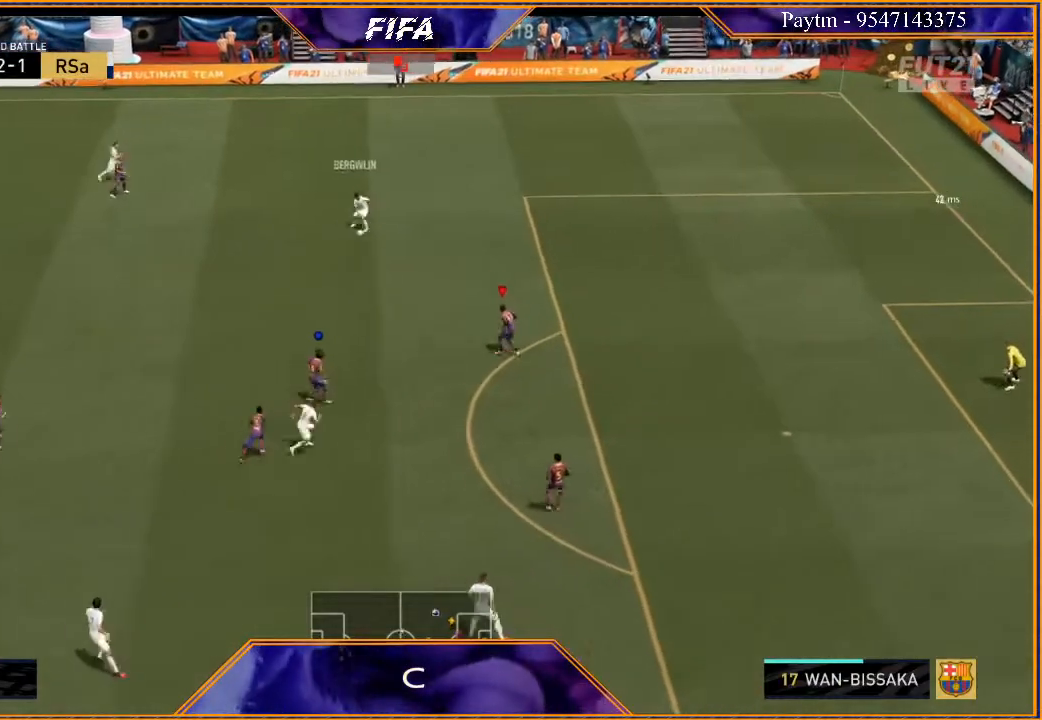
{"buttons": ["R2"], "left_stick": "up", "right_stick": "center", "events": [[33, "left_stick", "up"], [433, "L2", "up"]]}
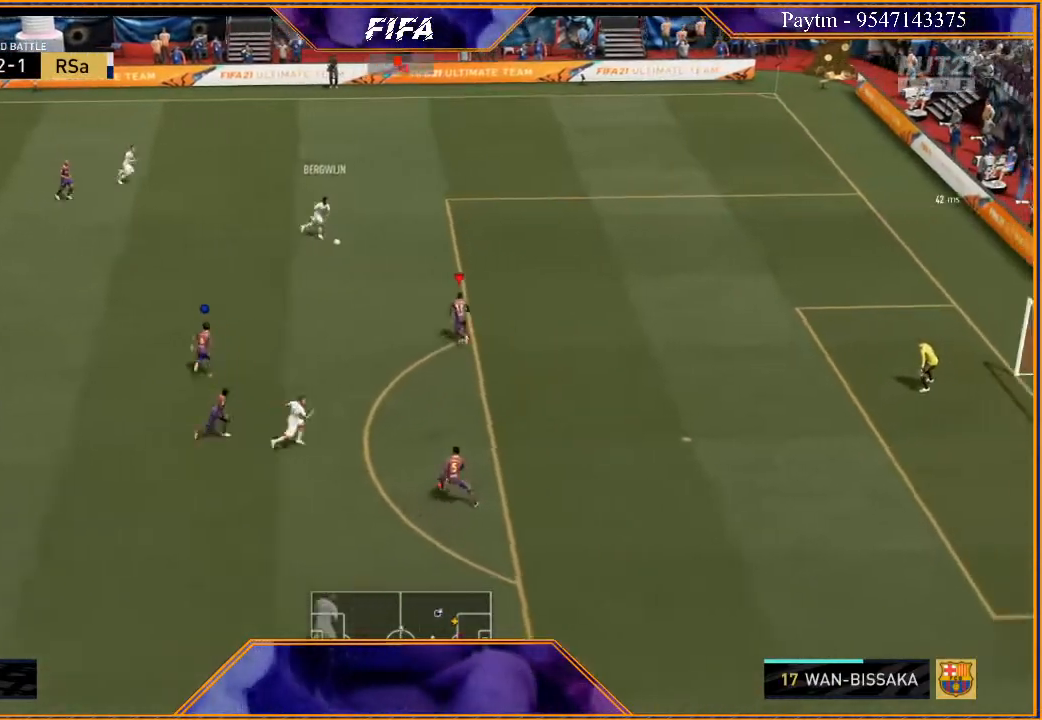
{"buttons": ["L2", "R2"], "left_stick": "up-left", "right_stick": "center", "events": [[200, "L2", "down"], [233, "left_stick", "up-left"]]}
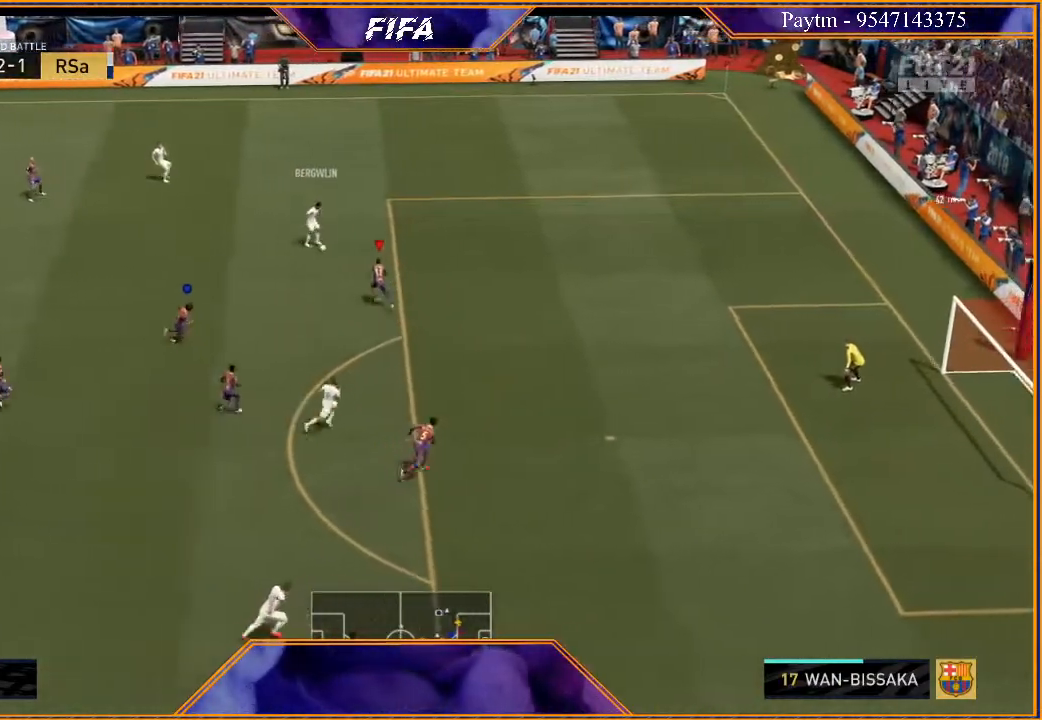
{"buttons": ["L2", "R2"], "left_stick": "up-right", "right_stick": "center", "events": [[100, "left_stick", "up"], [233, "left_stick", "up-right"]]}
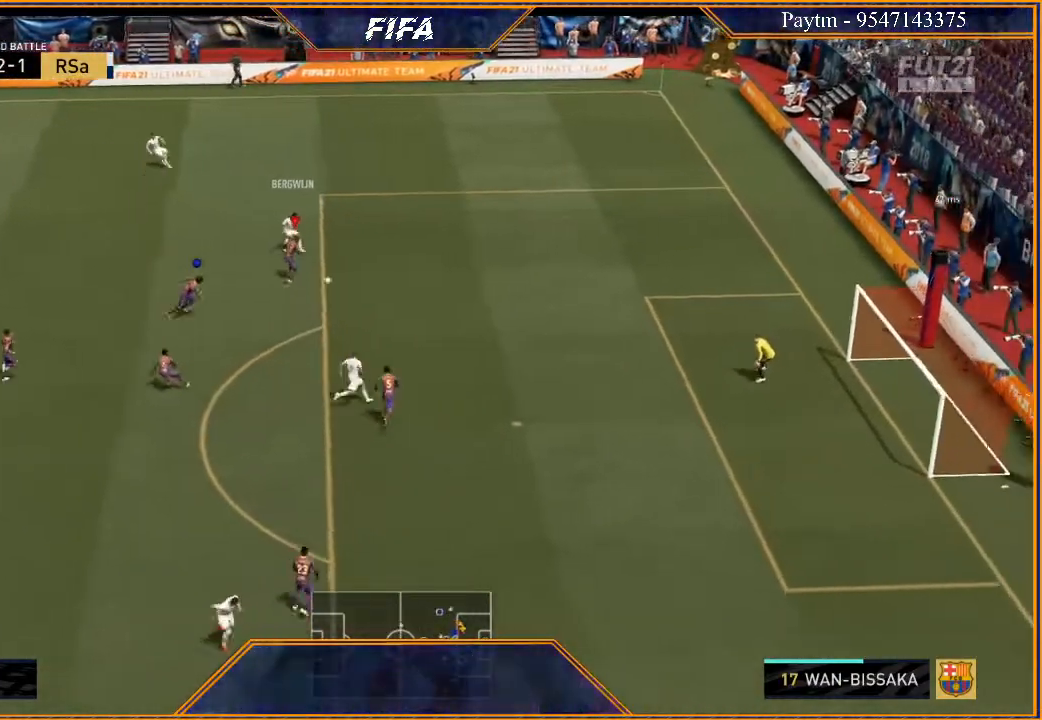
{"buttons": ["R2"], "left_stick": "up-right", "right_stick": "center", "events": [[333, "L2", "up"]]}
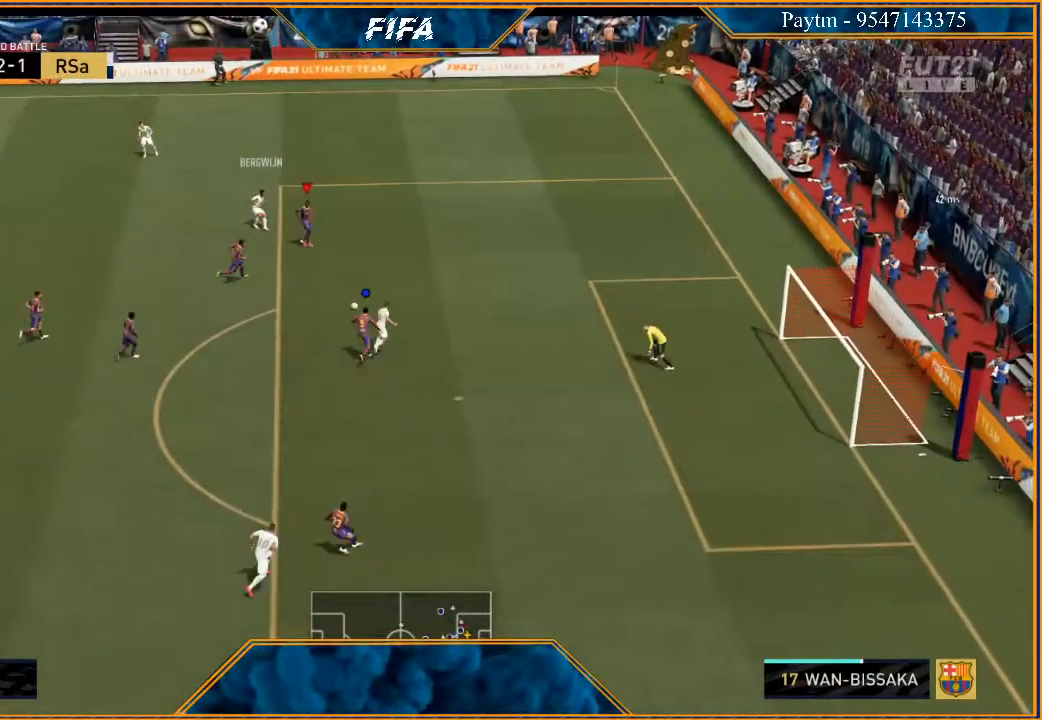
{"buttons": ["L2", "R2"], "left_stick": "up-right", "right_stick": "center", "events": [[400, "L2", "down"]]}
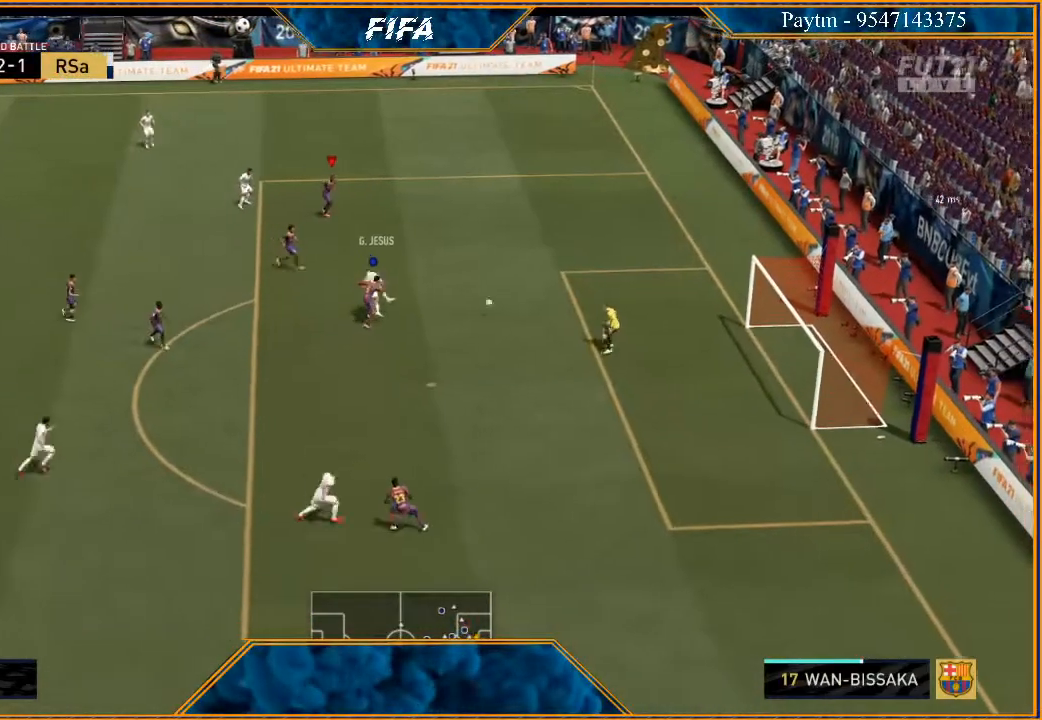
{"buttons": ["L2", "R2"], "left_stick": "up-right", "right_stick": "center", "events": []}
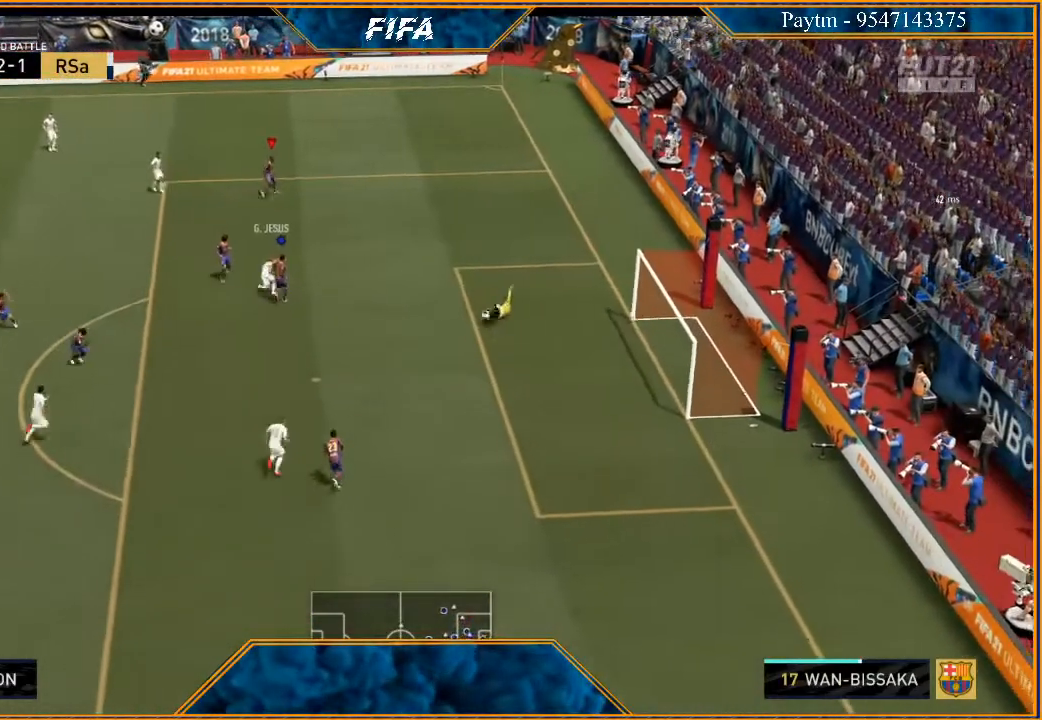
{"buttons": ["L2", "R2"], "left_stick": "up-right", "right_stick": "center", "events": []}
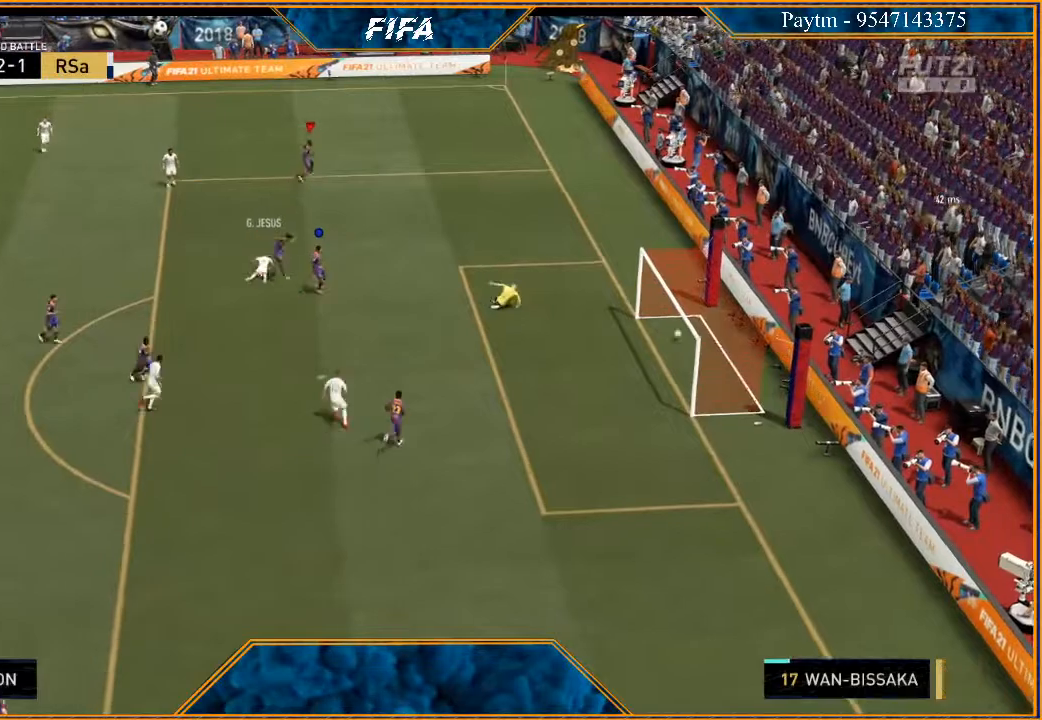
{"buttons": [], "left_stick": "center", "right_stick": "center", "events": [[167, "L2", "up"], [200, "left_stick", "center"], [267, "R2", "up"]]}
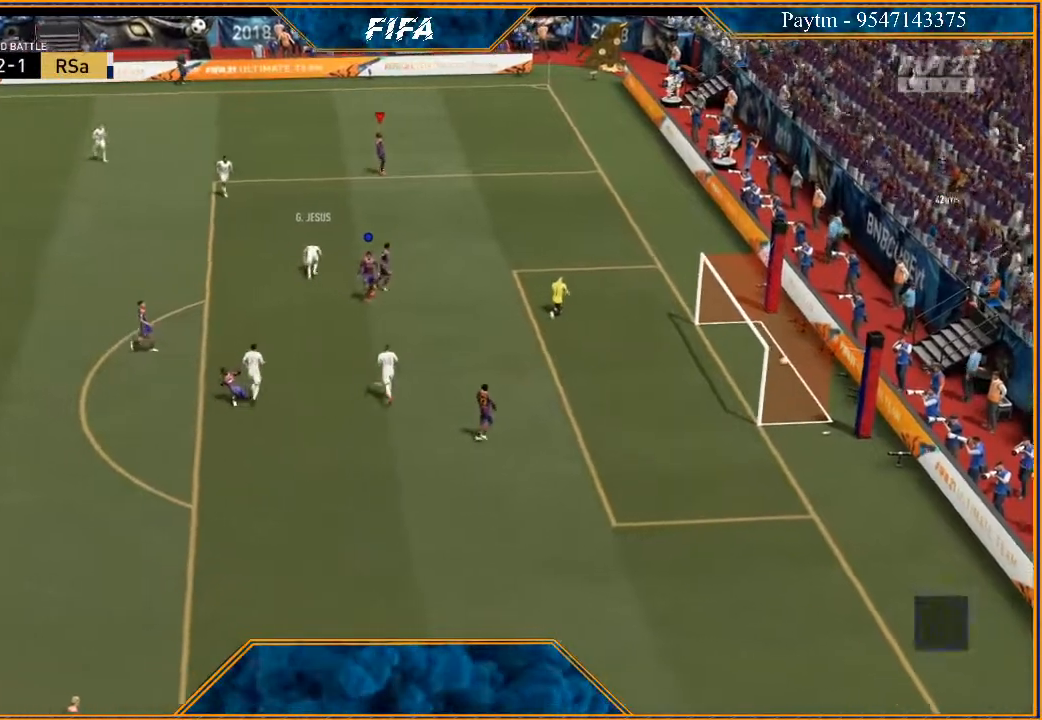
{"buttons": [], "left_stick": "left", "right_stick": "center", "events": [[233, "L1", "down"], [233, "left_stick", "right"], [267, "A", "down"], [267, "R1", "down"], [333, "A", "up"], [367, "R1", "up"], [400, "R1", "down"], [400, "left_stick", "center"], [433, "A", "down"], [467, "A", "up"], [467, "R1", "up"], [500, "L1", "up"], [500, "left_stick", "left"]]}
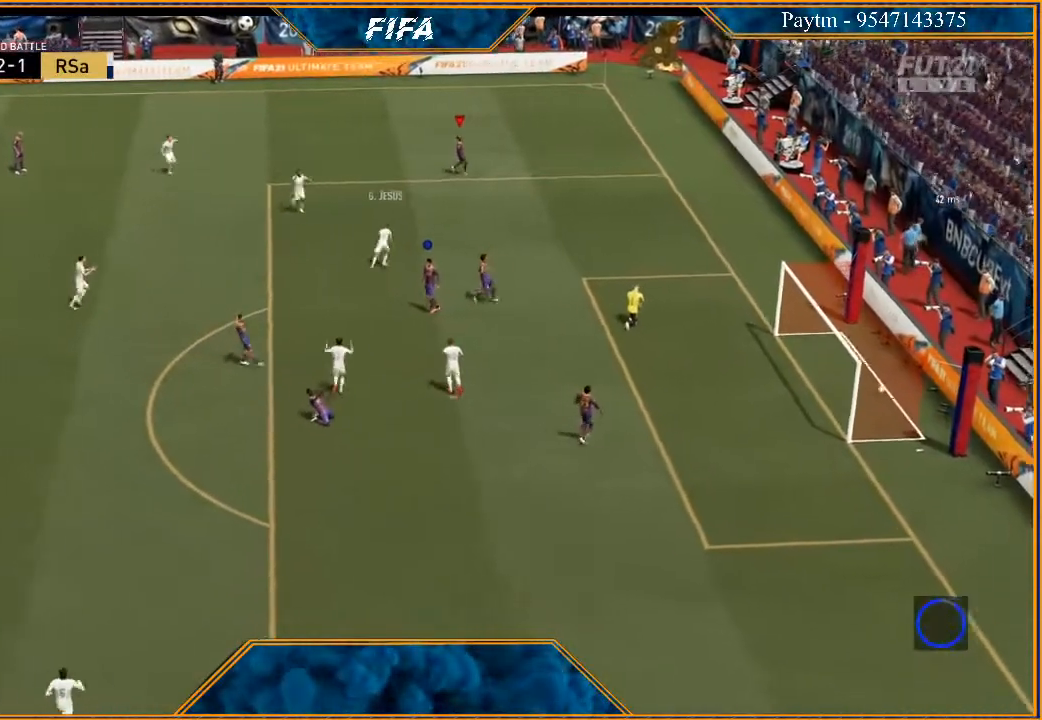
{"buttons": ["A", "R1"], "left_stick": "left", "right_stick": "center", "events": [[33, "A", "down"], [33, "R1", "down"], [100, "A", "up"], [100, "R1", "up"], [100, "left_stick", "center"], [167, "R1", "down"], [200, "A", "down"], [233, "A", "up"], [233, "L1", "down"], [233, "R1", "up"], [233, "left_stick", "right"], [300, "R1", "down"], [333, "A", "down"], [367, "A", "up"], [367, "R1", "up"], [367, "left_stick", "center"], [433, "R1", "down"], [467, "A", "down"], [467, "L1", "up"], [467, "left_stick", "left"]]}
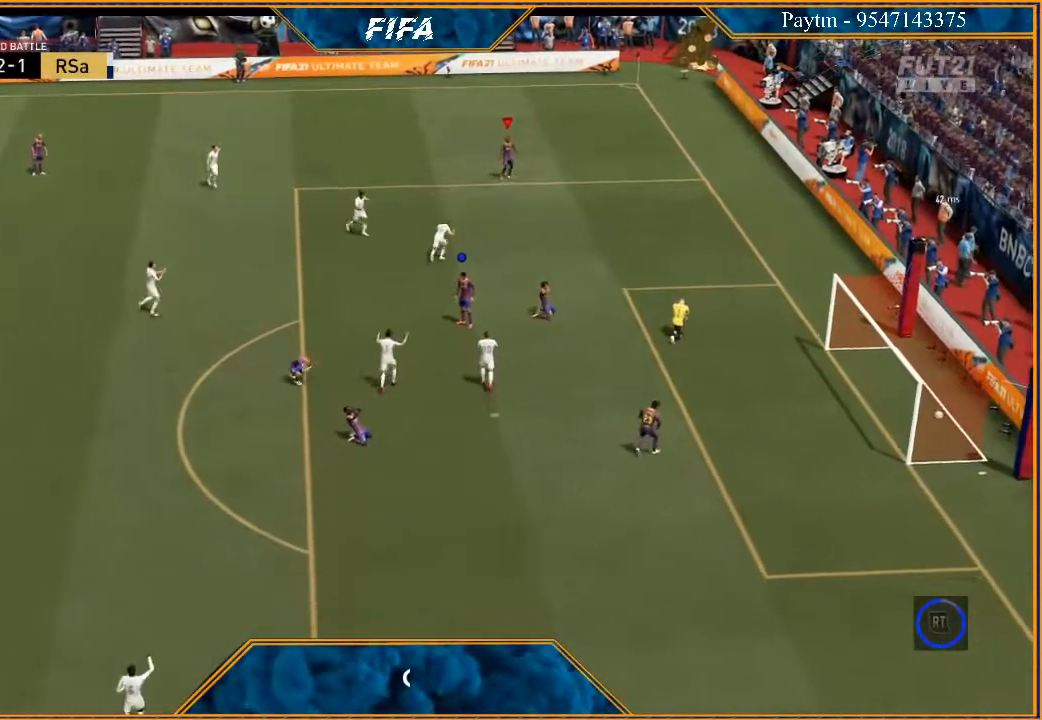
{"buttons": [], "left_stick": "center", "right_stick": "center", "events": [[33, "A", "up"], [33, "R1", "up"], [67, "left_stick", "center"], [100, "R1", "down"], [133, "A", "down"], [167, "A", "up"], [167, "R1", "up"], [200, "L1", "down"], [200, "left_stick", "right"], [233, "R1", "down"], [267, "A", "down"], [300, "A", "up"], [300, "R1", "up"], [300, "left_stick", "center"], [367, "R1", "down"], [400, "A", "down"], [400, "left_stick", "left"], [467, "A", "up"], [467, "L1", "up"], [467, "R1", "up"], [500, "left_stick", "center"]]}
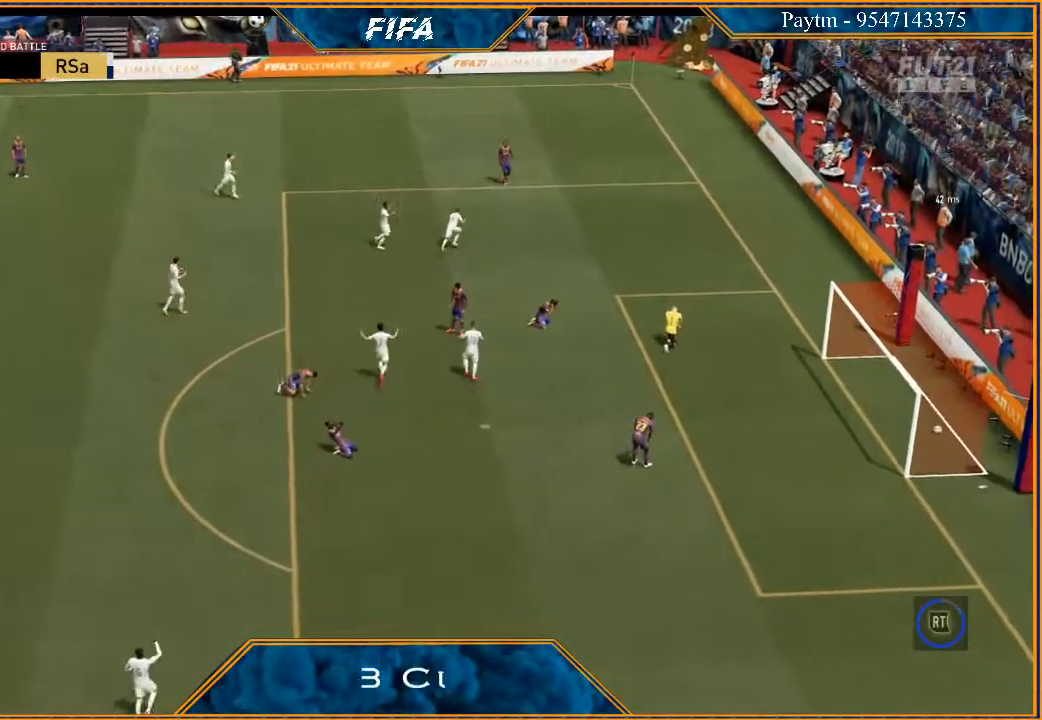
{"buttons": ["A"], "left_stick": "center", "right_stick": "center", "events": [[33, "A", "down"], [33, "R1", "down"], [67, "R1", "up"], [100, "A", "up"], [133, "left_stick", "right"], [167, "A", "down"], [167, "L1", "down"], [167, "R1", "down"], [233, "A", "up"], [233, "R1", "up"], [267, "left_stick", "center"], [300, "A", "down"], [367, "L1", "up"], [400, "A", "up"], [400, "left_stick", "left"], [500, "A", "down"], [500, "left_stick", "center"]]}
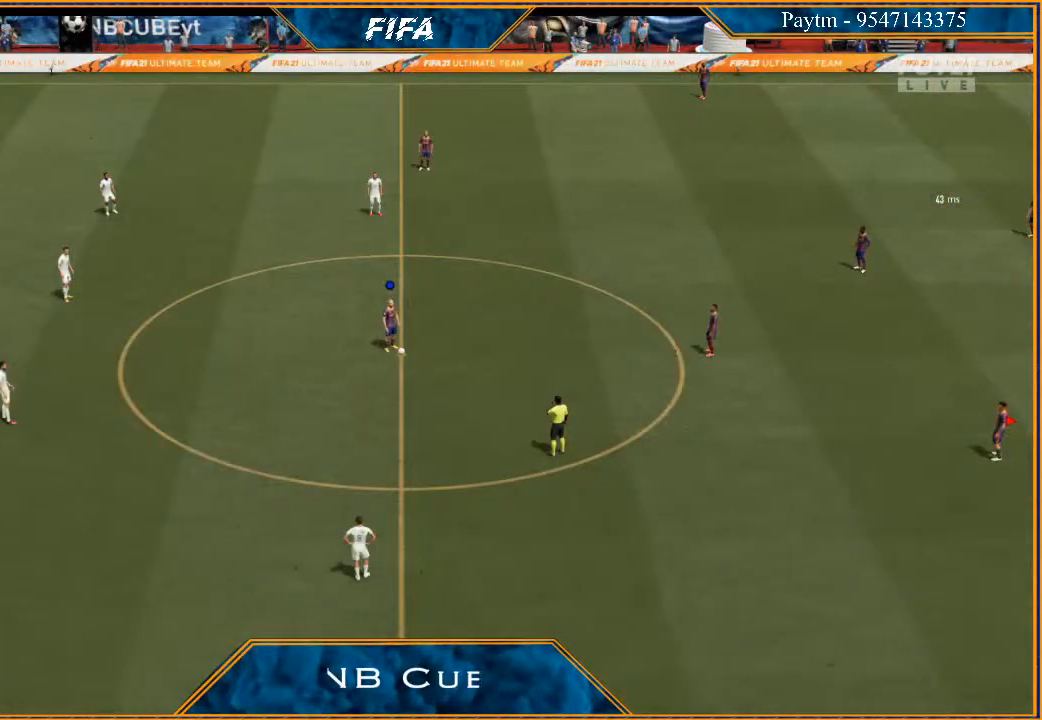
{"buttons": [], "left_stick": "center", "right_stick": "center", "events": [[33, "A", "up"], [100, "left_stick", "right"], [133, "A", "down"], [200, "A", "up"], [433, "left_stick", "center"]]}
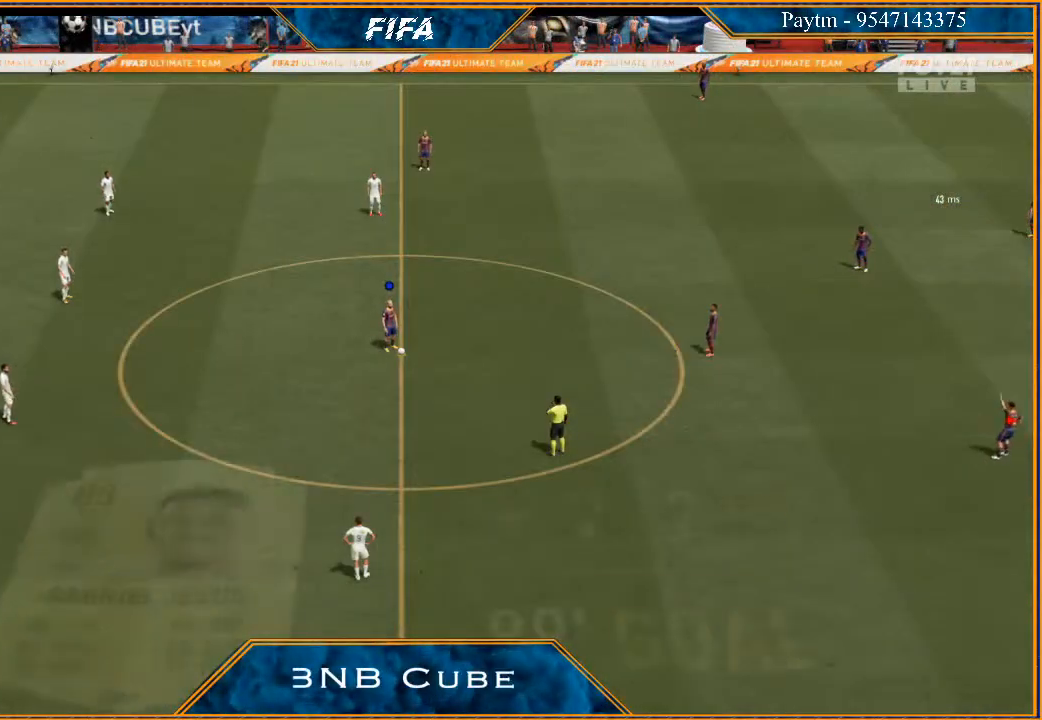
{"buttons": [], "left_stick": "center", "right_stick": "center", "events": []}
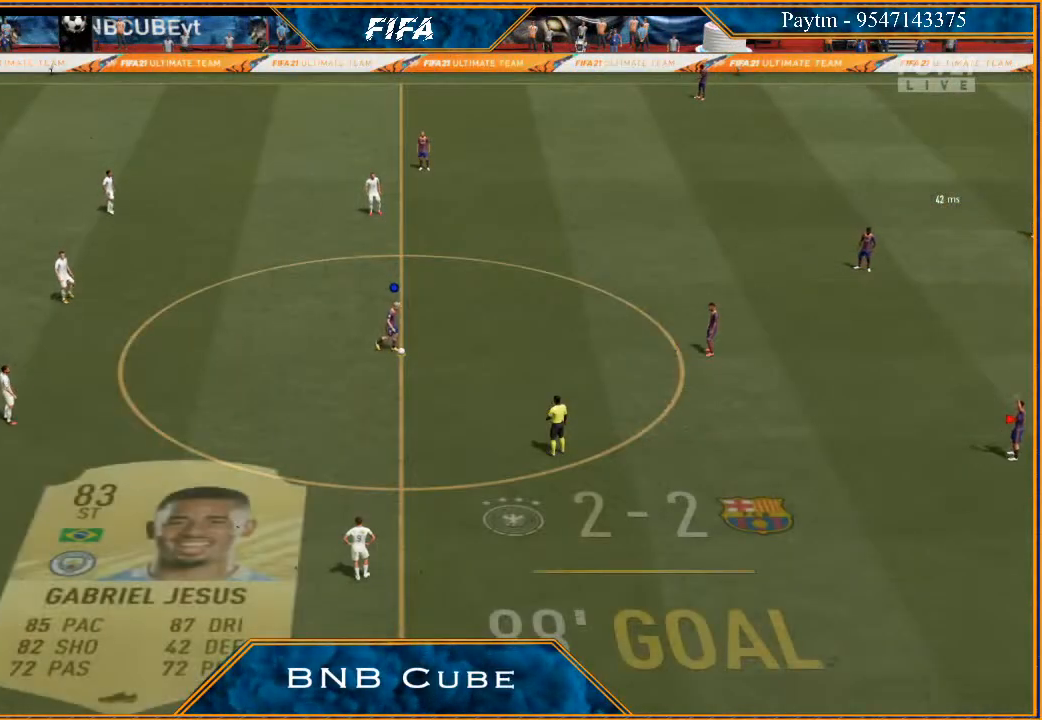
{"buttons": [], "left_stick": "left", "right_stick": "center", "events": [[467, "left_stick", "left"]]}
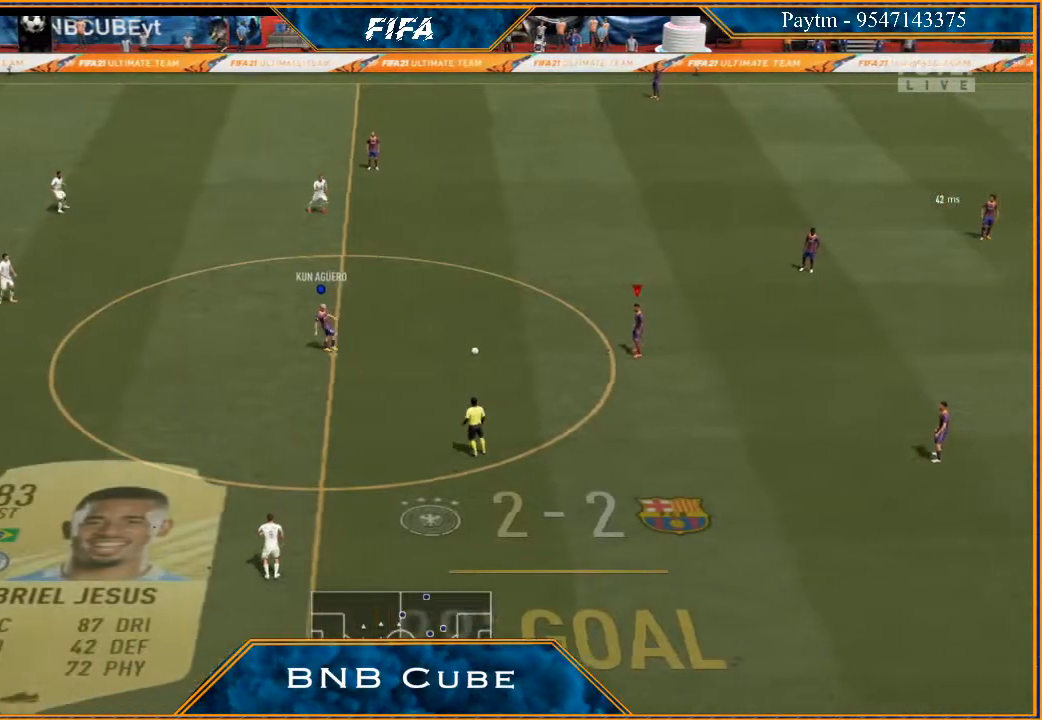
{"buttons": [], "left_stick": "left", "right_stick": "left", "events": [[467, "right_stick", "left"]]}
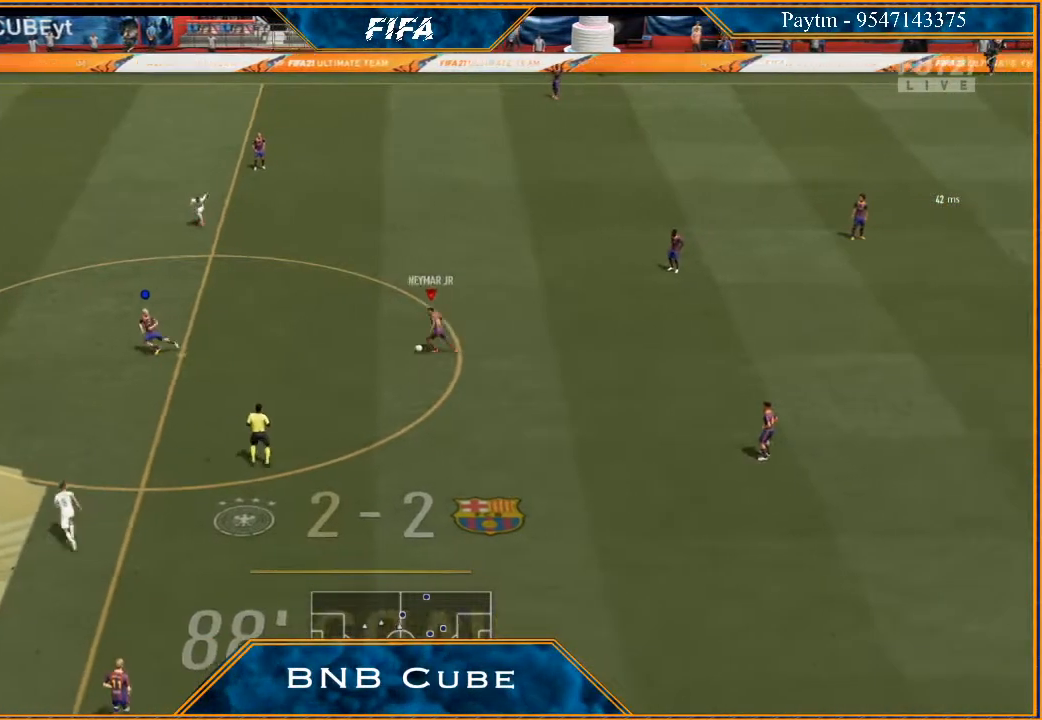
{"buttons": [], "left_stick": "left", "right_stick": "center", "events": [[100, "right_stick", "right"], [233, "right_stick", "center"]]}
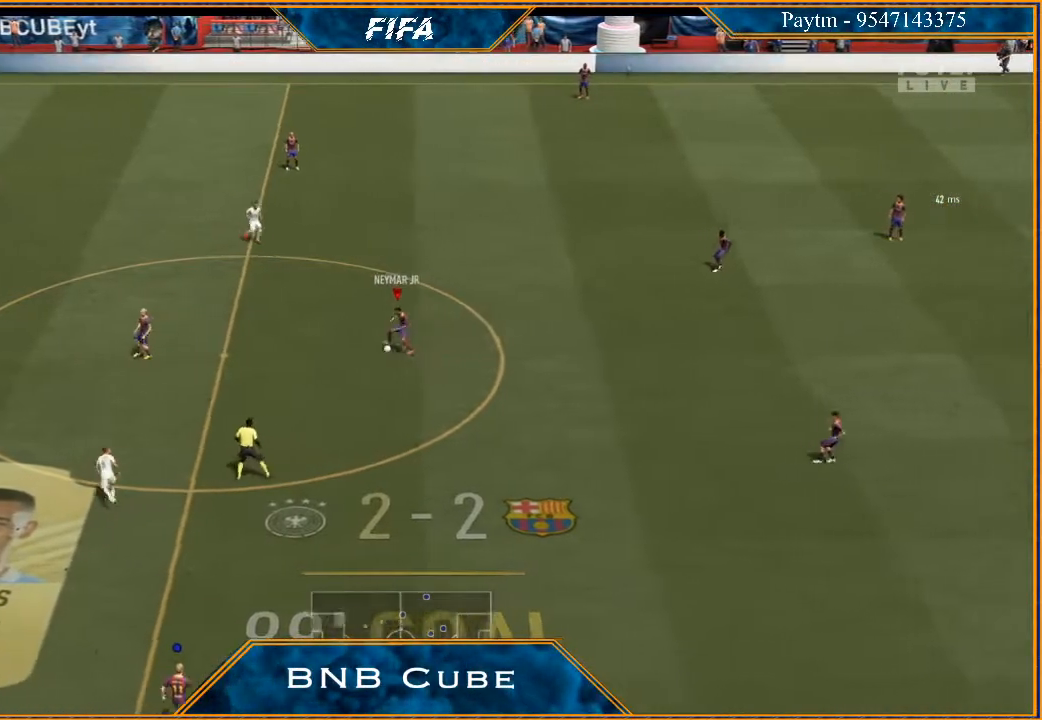
{"buttons": [], "left_stick": "left", "right_stick": "right", "events": [[267, "right_stick", "up"], [433, "right_stick", "right"]]}
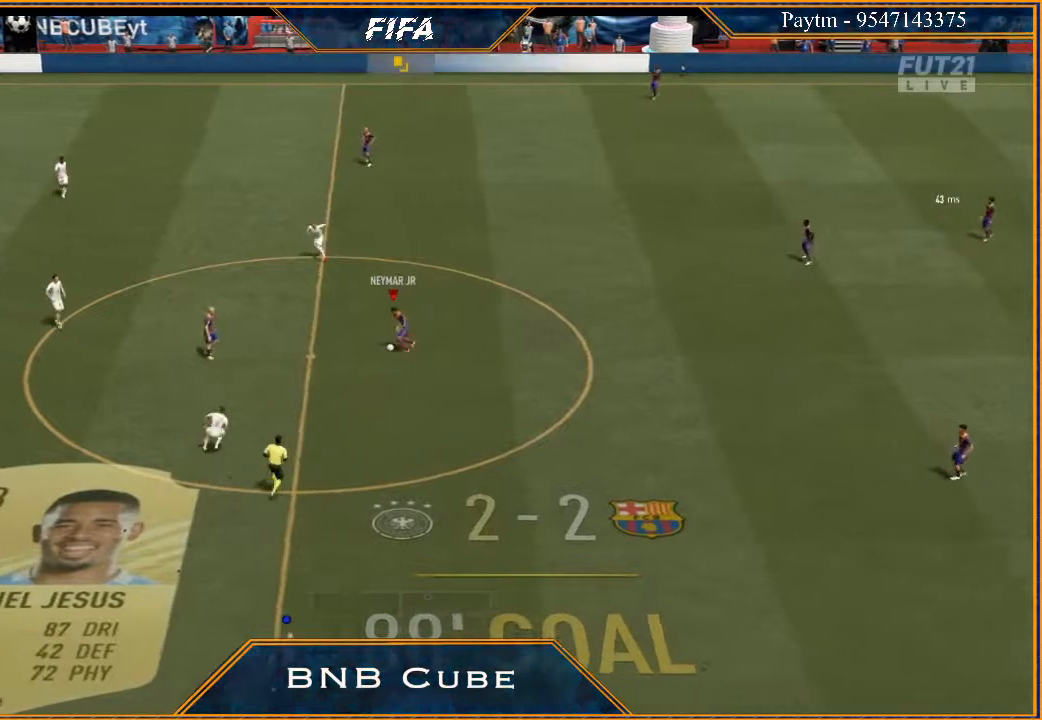
{"buttons": [], "left_stick": "down", "right_stick": "center", "events": [[67, "right_stick", "center"], [100, "left_stick", "down"]]}